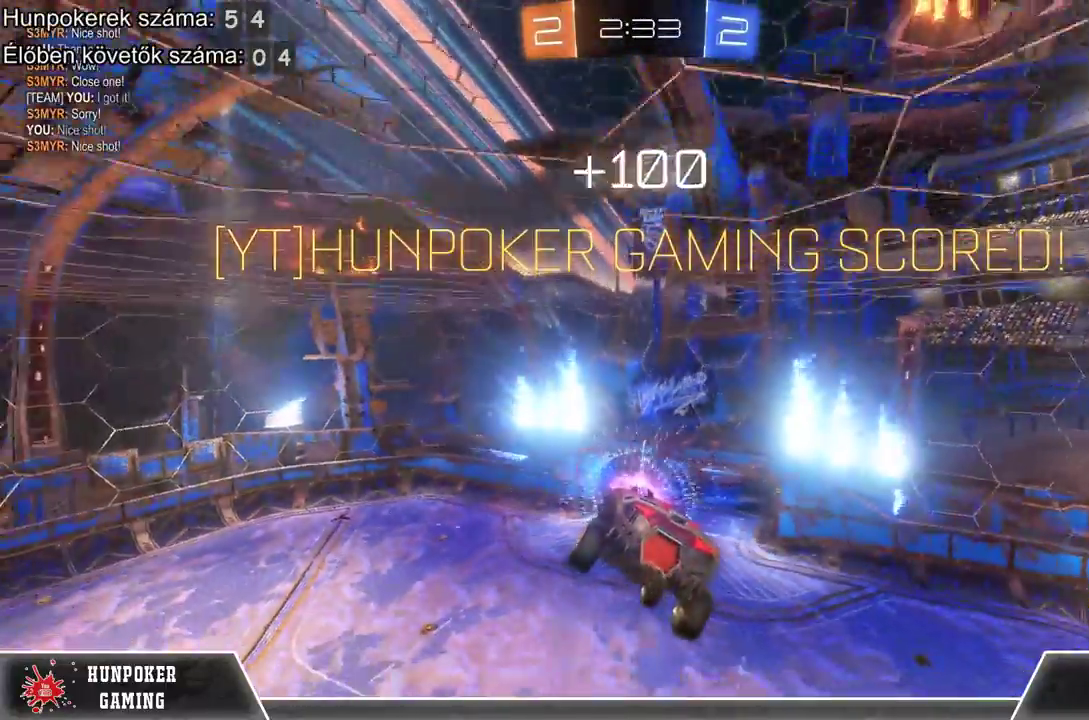
Gameplay with a controller (Xbox layout); each line is a JSON object with the inputs held at the frame after it. "events" lists button and stick changes between this image and that frame as [ms after this image, input, new state], when the widget could be followed in between.
{"buttons": [], "left_stick": "center", "right_stick": "center", "events": []}
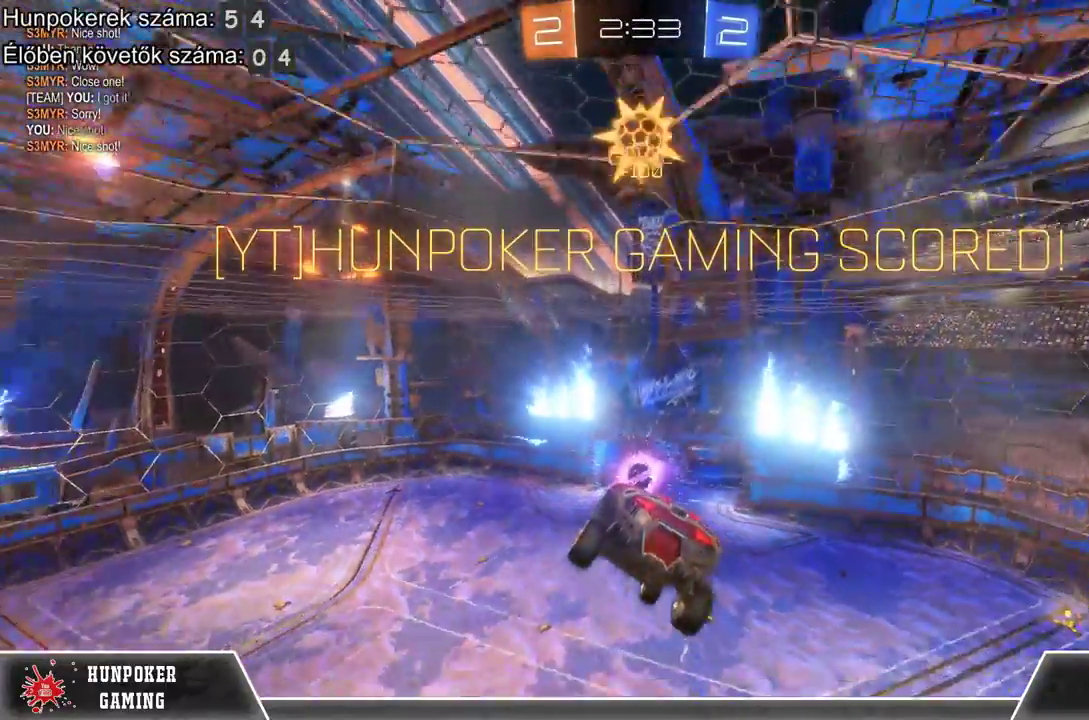
{"buttons": [], "left_stick": "center", "right_stick": "center", "events": [[233, "DPAD_LEFT", "down"], [367, "DPAD_LEFT", "up"]]}
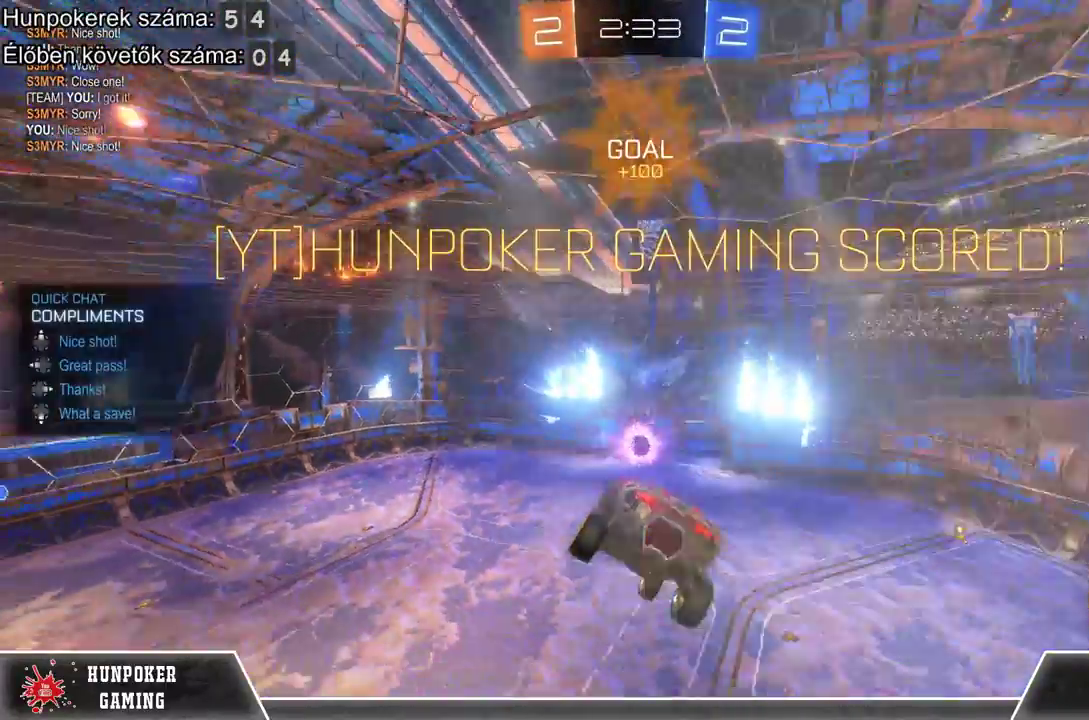
{"buttons": [], "left_stick": "center", "right_stick": "center", "events": []}
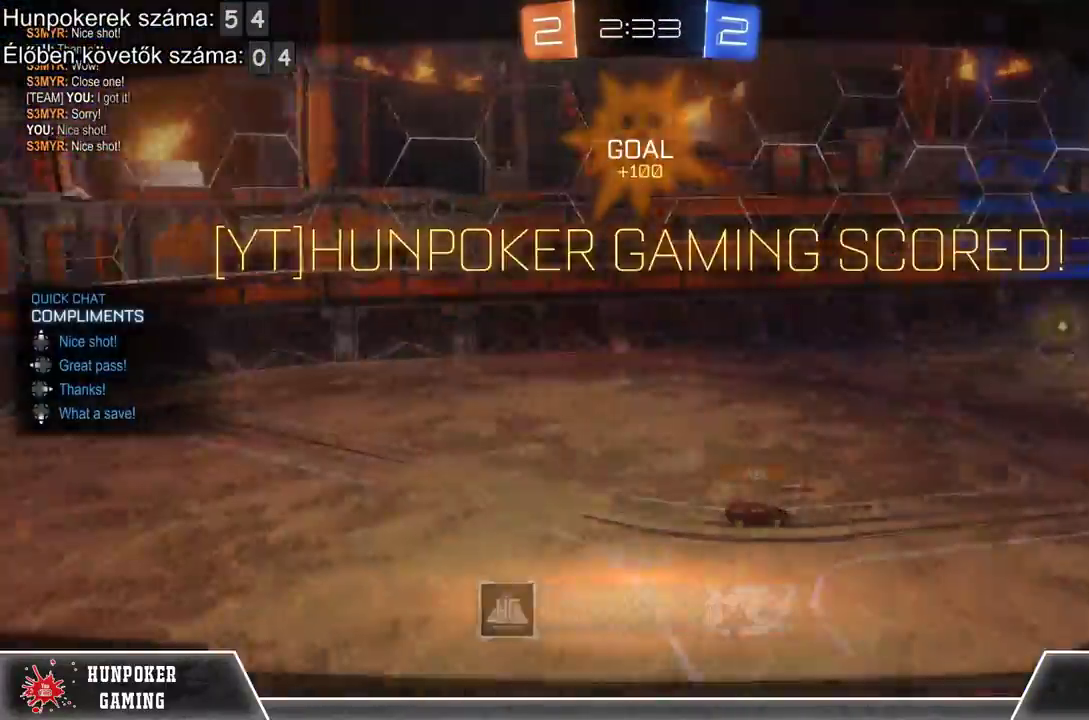
{"buttons": ["DPAD_LEFT"], "left_stick": "center", "right_stick": "center", "events": [[467, "DPAD_LEFT", "down"]]}
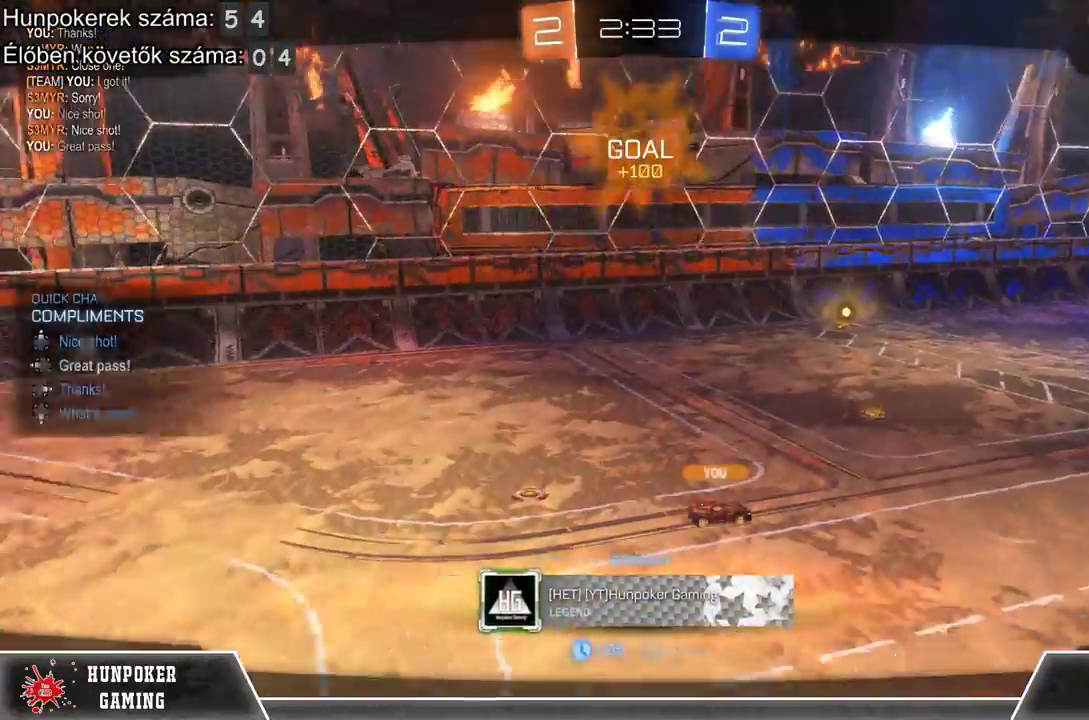
{"buttons": [], "left_stick": "center", "right_stick": "center", "events": [[167, "DPAD_LEFT", "up"]]}
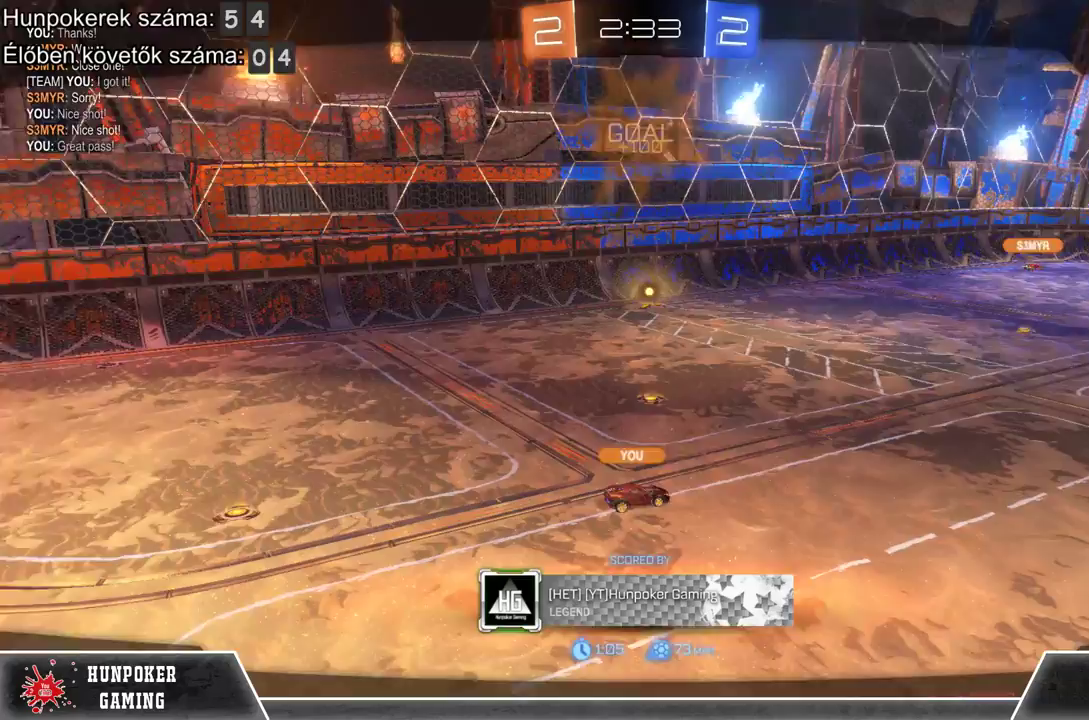
{"buttons": [], "left_stick": "center", "right_stick": "center", "events": []}
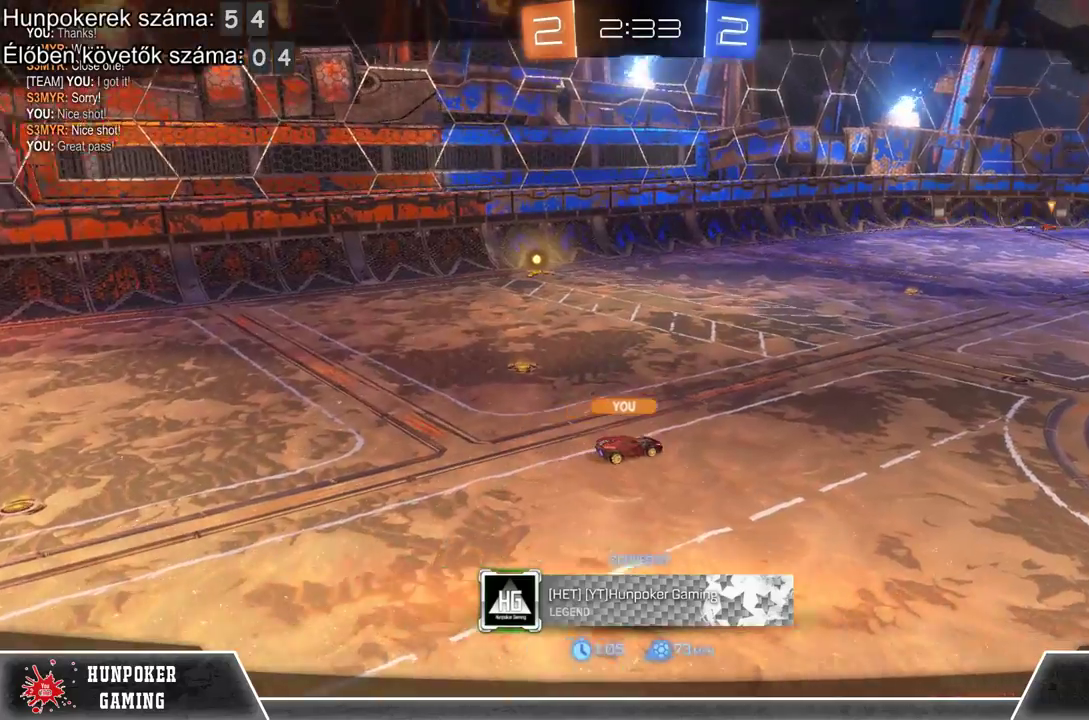
{"buttons": [], "left_stick": "center", "right_stick": "center", "events": [[333, "A", "down"], [467, "A", "up"]]}
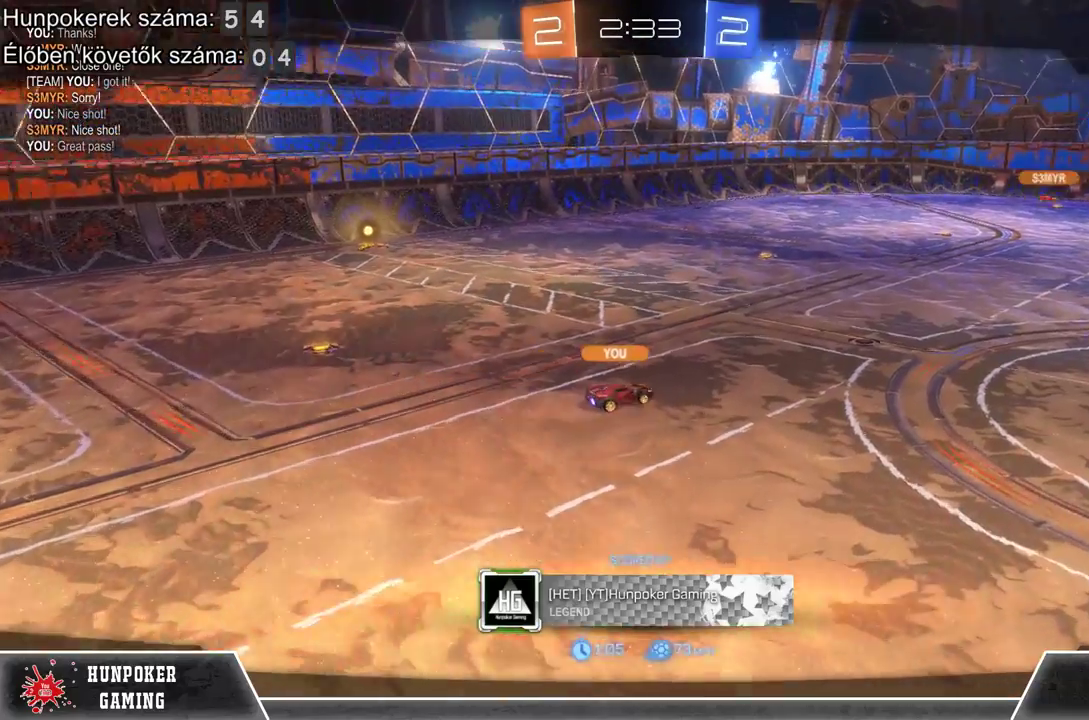
{"buttons": [], "left_stick": "center", "right_stick": "center", "events": []}
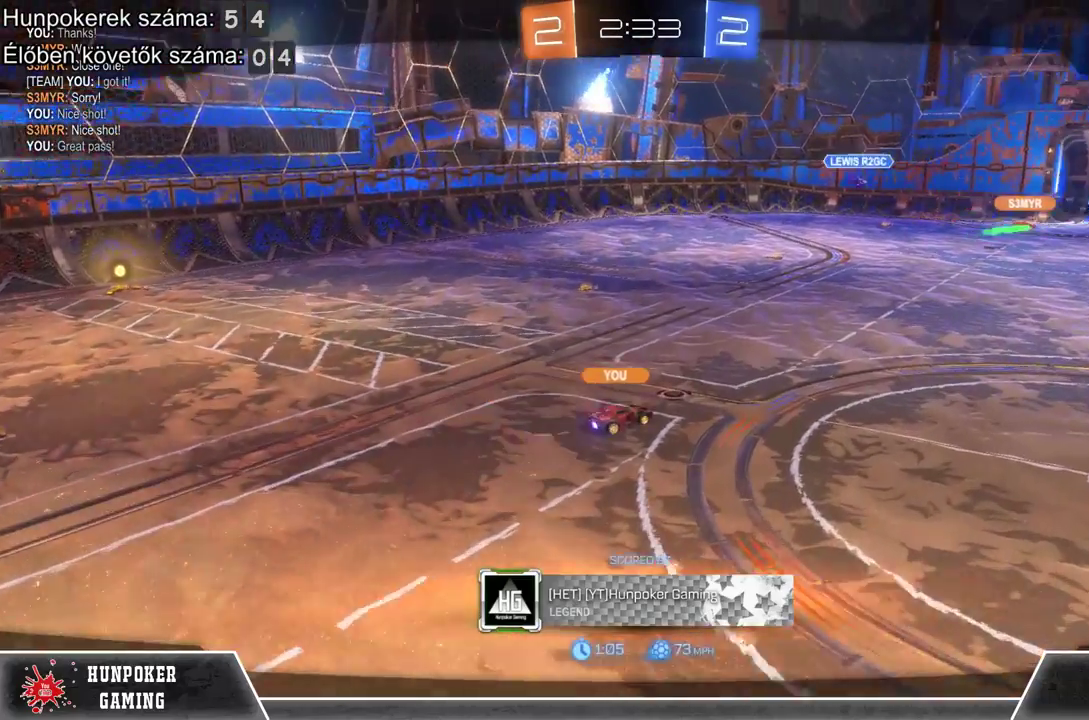
{"buttons": [], "left_stick": "center", "right_stick": "center", "events": []}
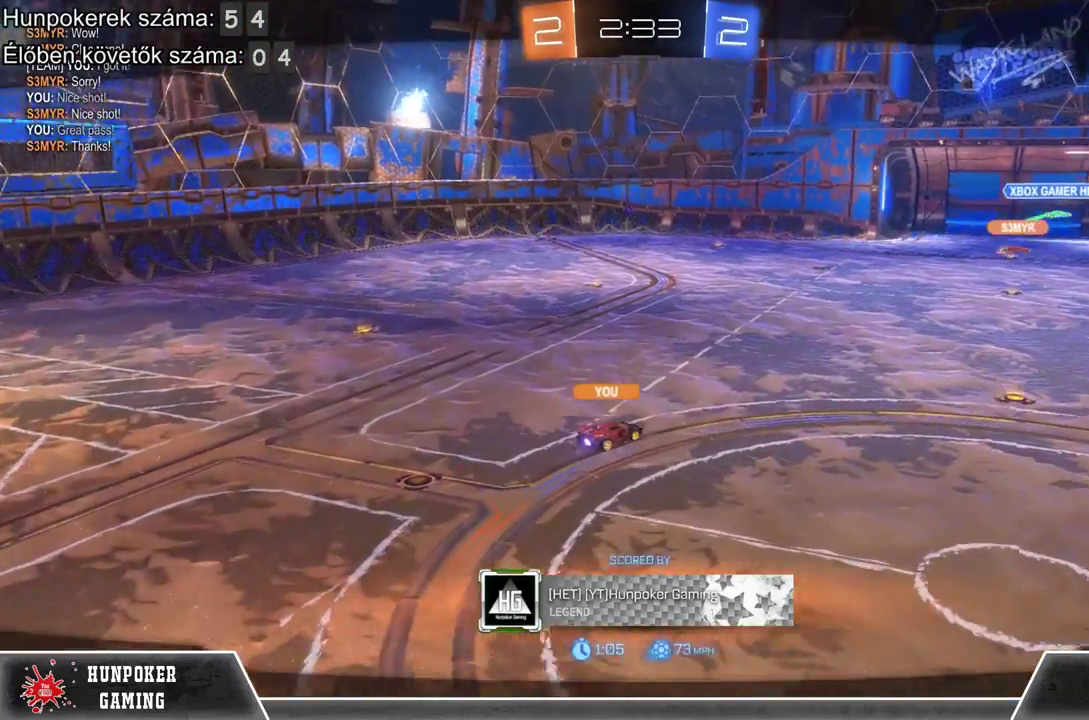
{"buttons": [], "left_stick": "center", "right_stick": "center", "events": []}
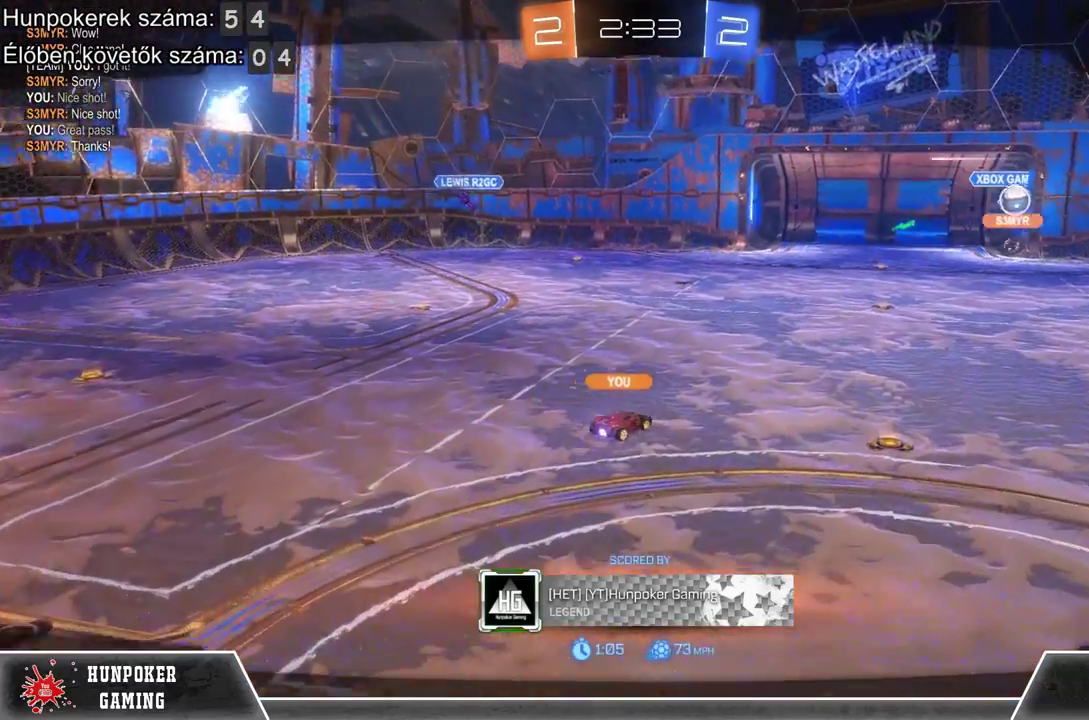
{"buttons": [], "left_stick": "center", "right_stick": "center", "events": [[433, "DPAD_LEFT", "down"], [500, "DPAD_LEFT", "up"]]}
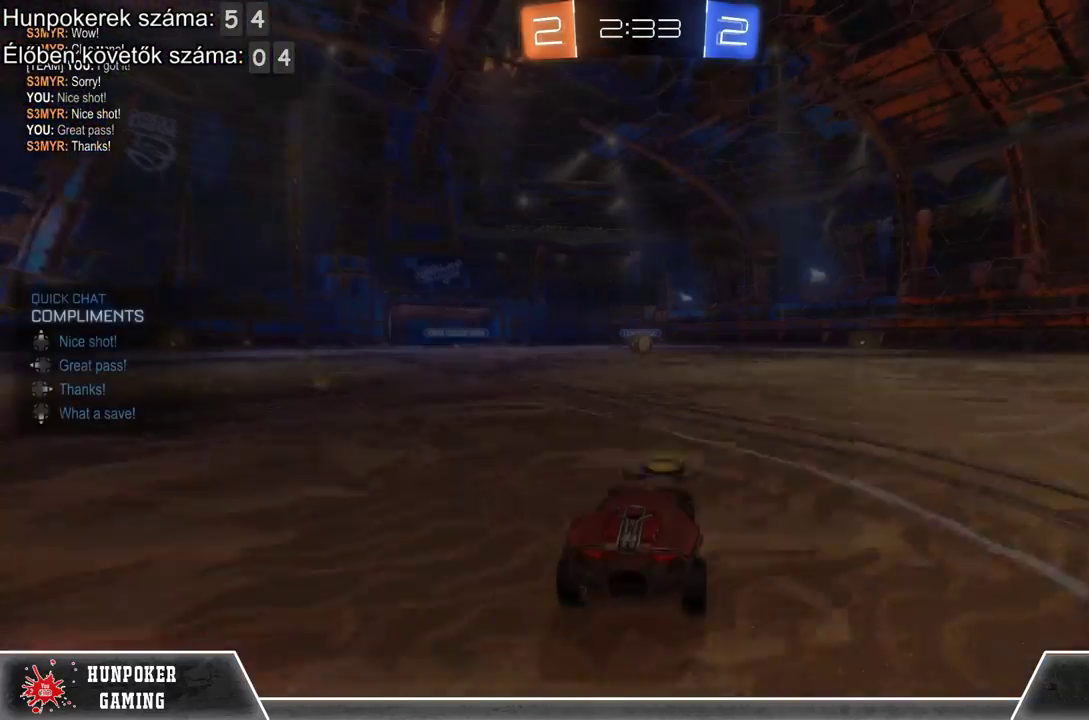
{"buttons": [], "left_stick": "center", "right_stick": "center", "events": []}
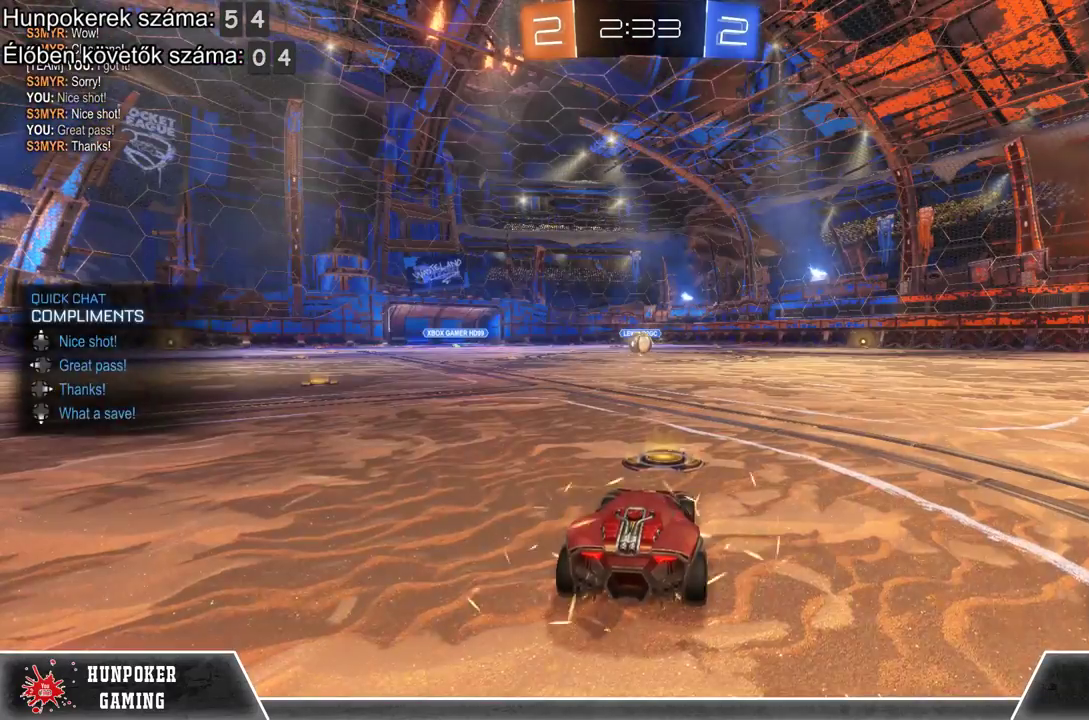
{"buttons": [], "left_stick": "center", "right_stick": "center", "events": [[67, "DPAD_RIGHT", "down"], [233, "DPAD_RIGHT", "up"]]}
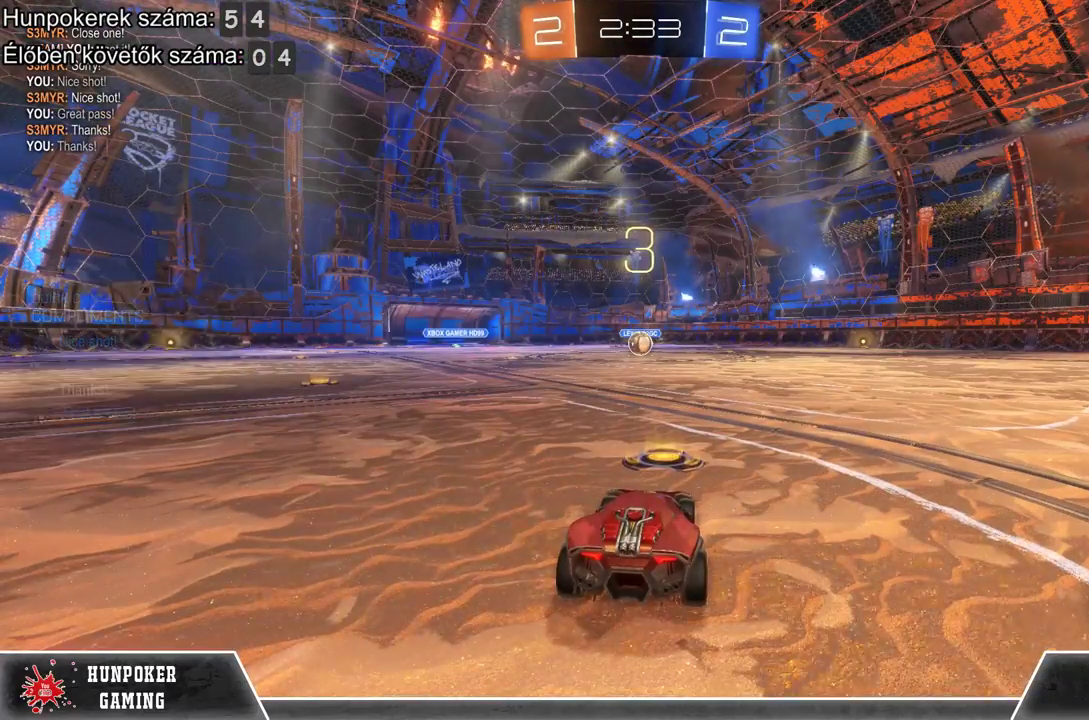
{"buttons": ["DPAD_UP"], "left_stick": "center", "right_stick": "center", "events": [[400, "DPAD_UP", "down"]]}
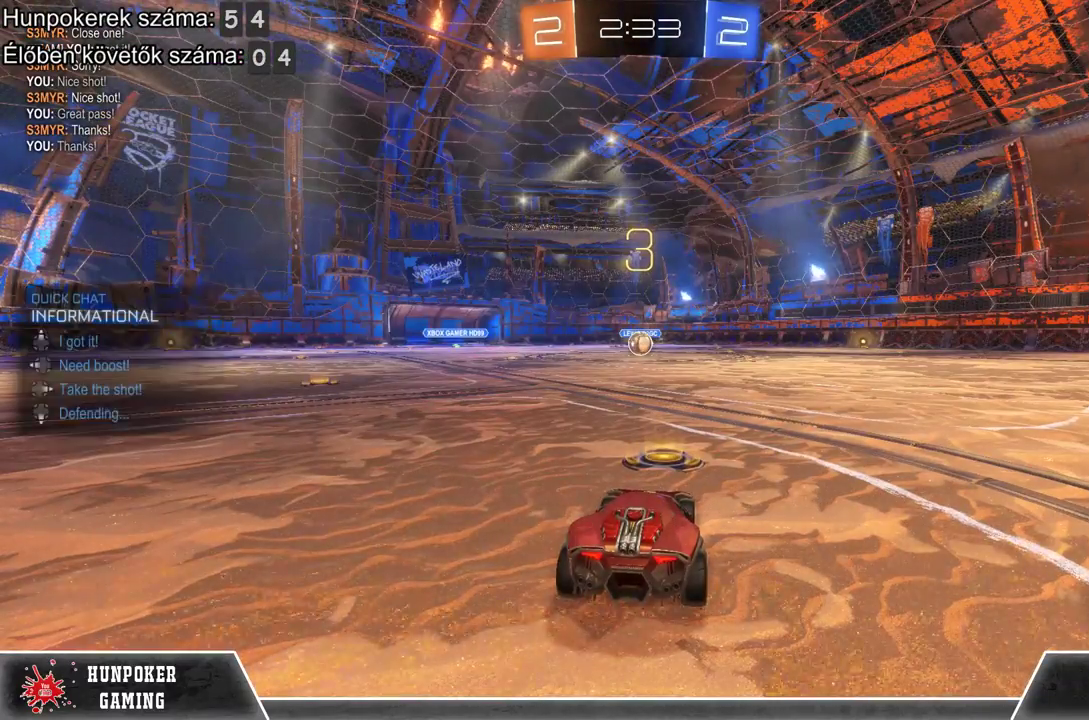
{"buttons": [], "left_stick": "center", "right_stick": "center", "events": [[100, "DPAD_UP", "up"], [167, "DPAD_UP", "down"], [333, "DPAD_UP", "up"]]}
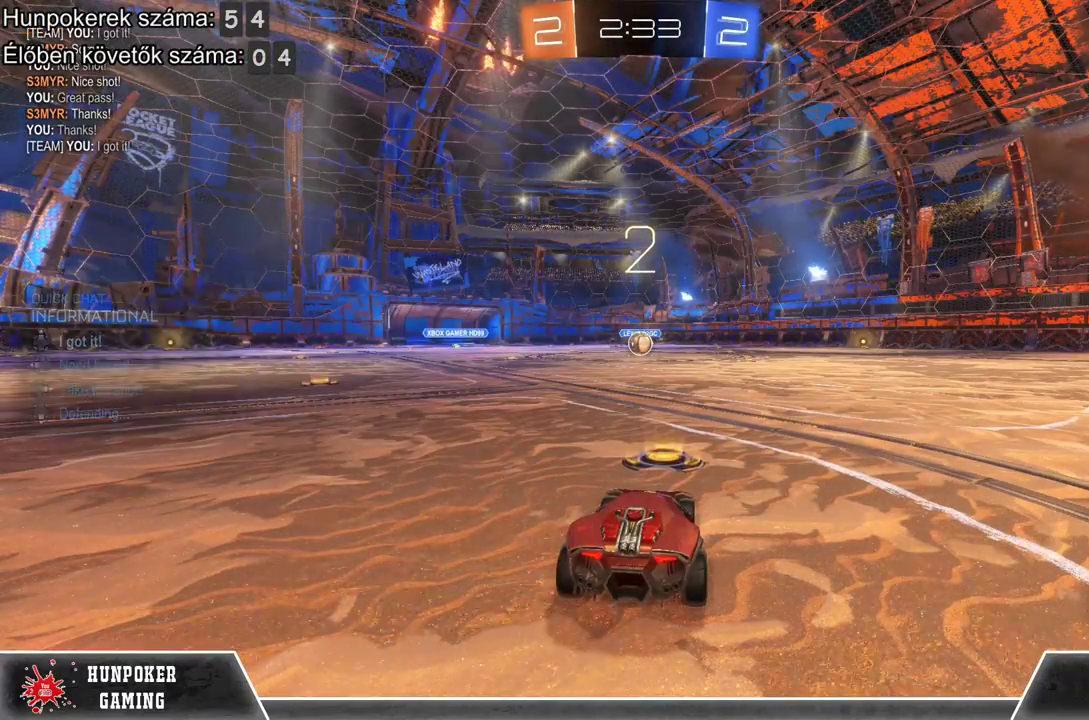
{"buttons": ["R2"], "left_stick": "center", "right_stick": "center", "events": [[433, "R2", "down"]]}
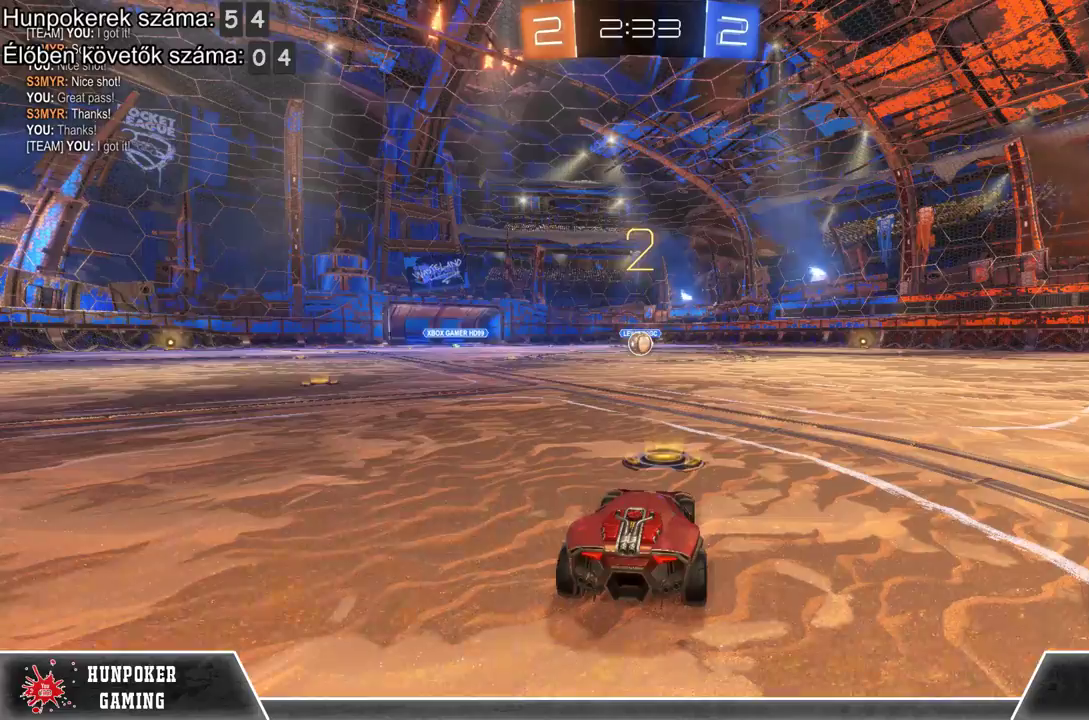
{"buttons": ["R2"], "left_stick": "center", "right_stick": "center", "events": []}
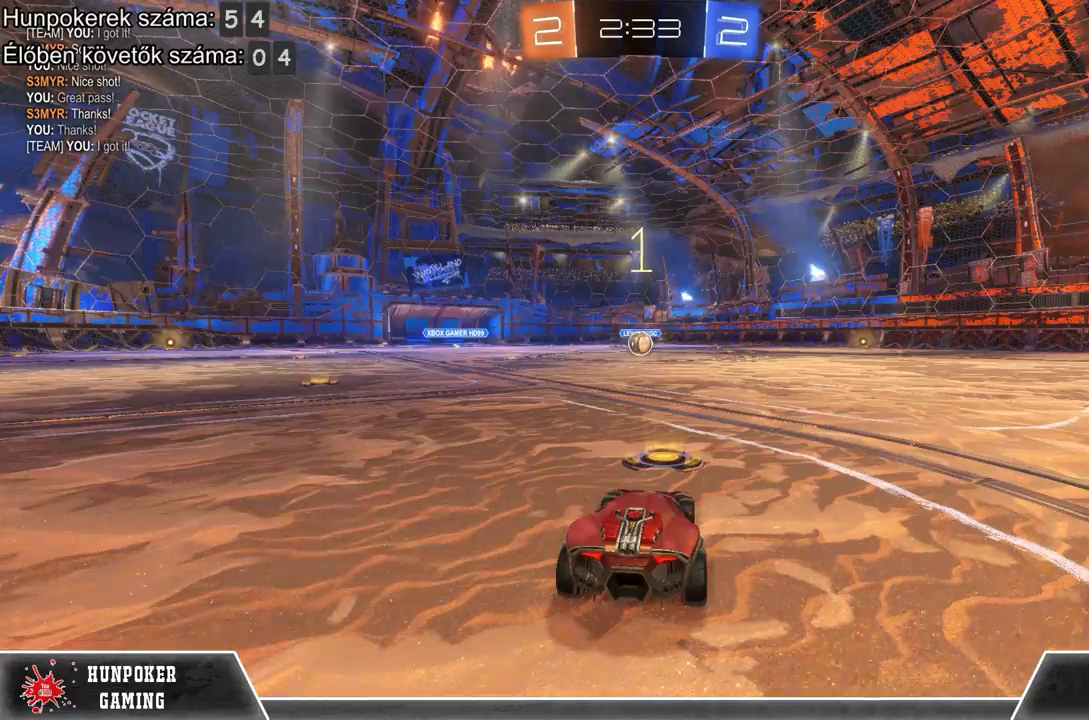
{"buttons": ["R2"], "left_stick": "center", "right_stick": "center", "events": []}
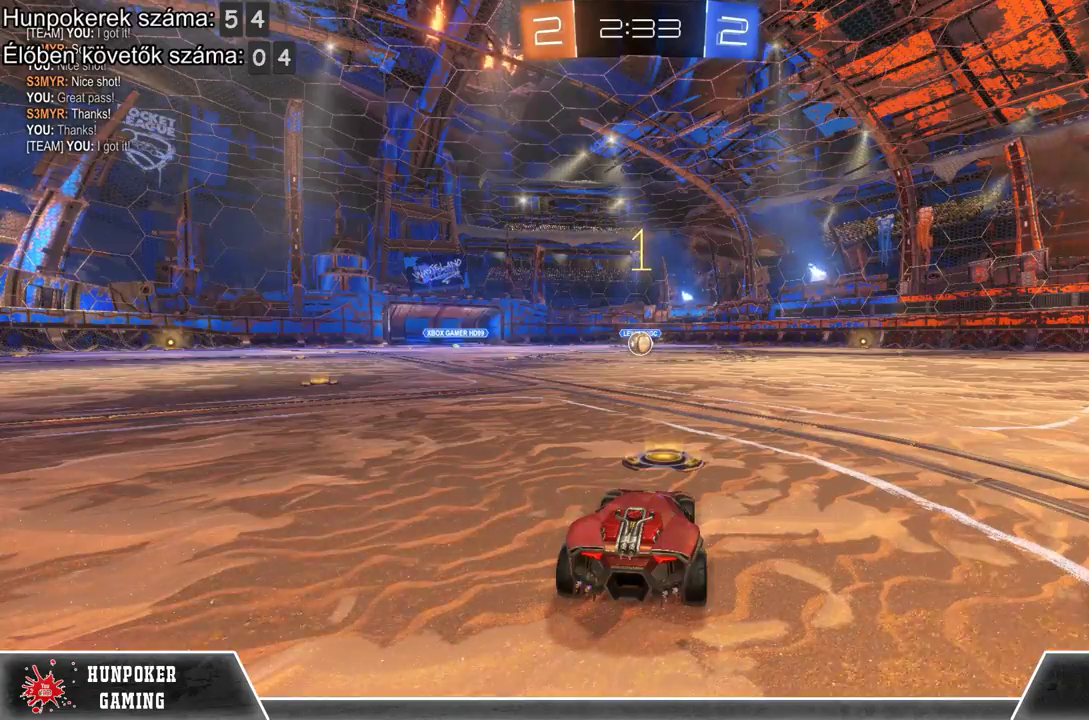
{"buttons": ["R1", "R2"], "left_stick": "center", "right_stick": "center", "events": [[300, "R1", "down"]]}
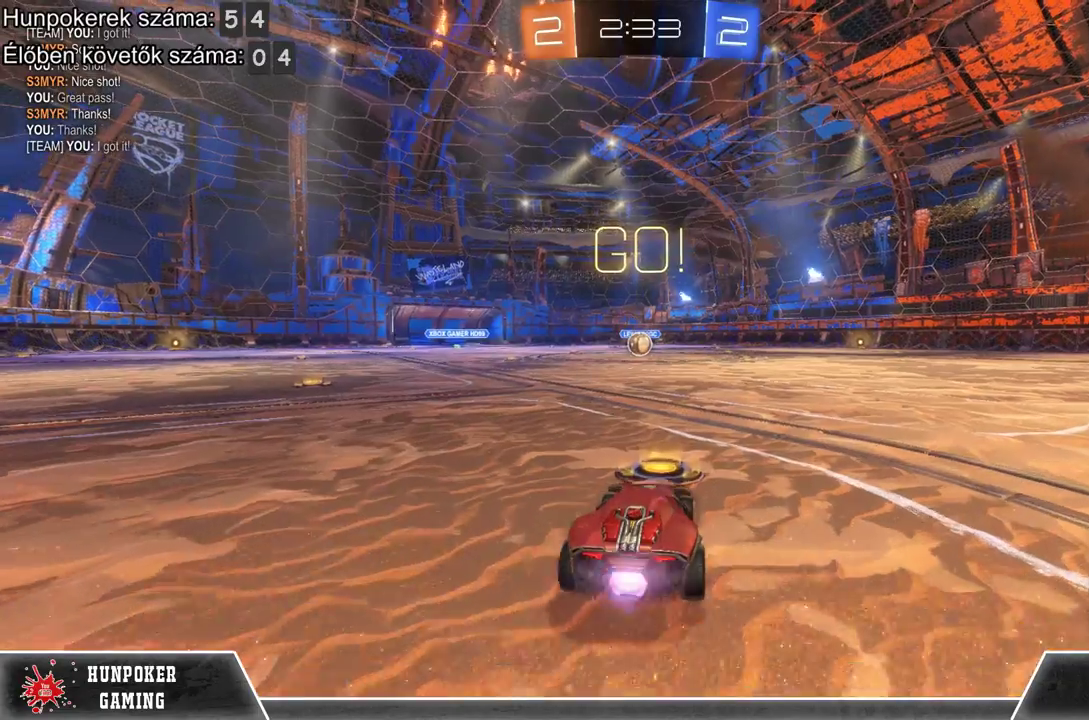
{"buttons": ["R1", "R2"], "left_stick": "center", "right_stick": "center", "events": []}
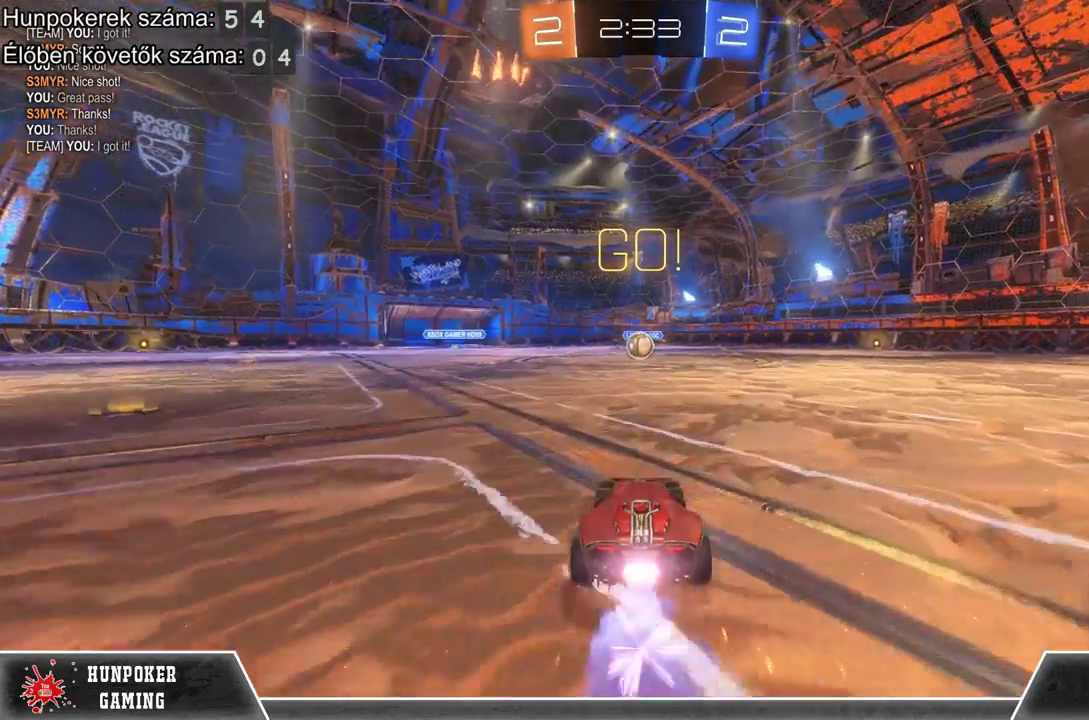
{"buttons": ["R1", "R2"], "left_stick": "center", "right_stick": "center", "events": []}
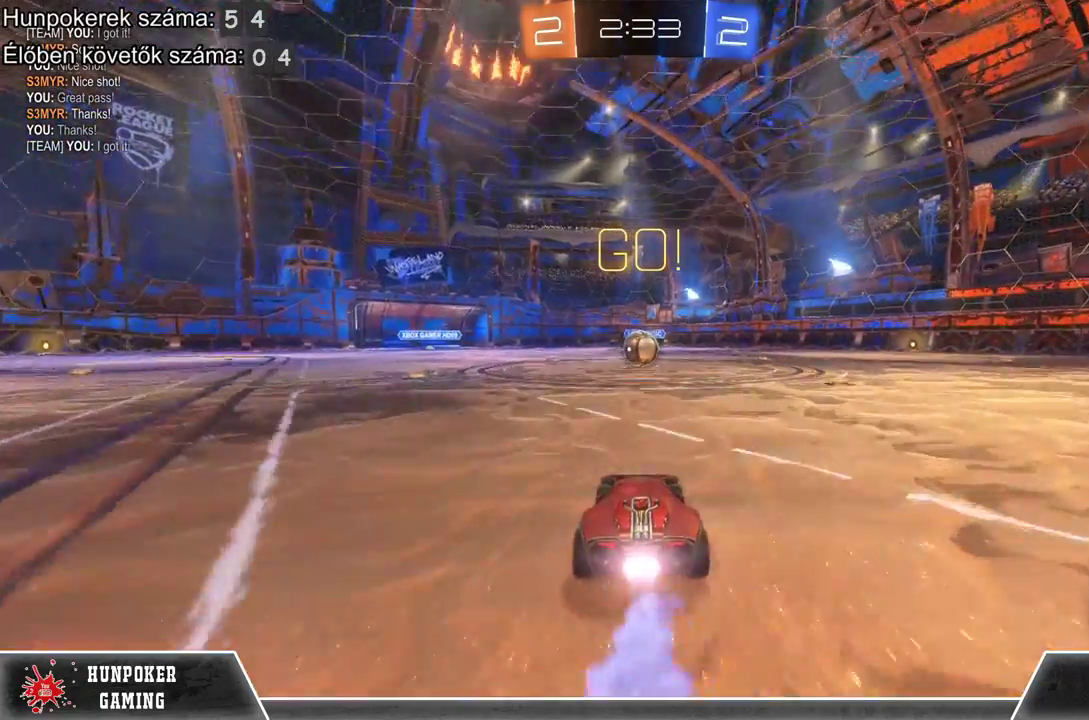
{"buttons": ["R2"], "left_stick": "center", "right_stick": "center", "events": [[367, "A", "down"], [433, "A", "up"], [467, "R1", "up"]]}
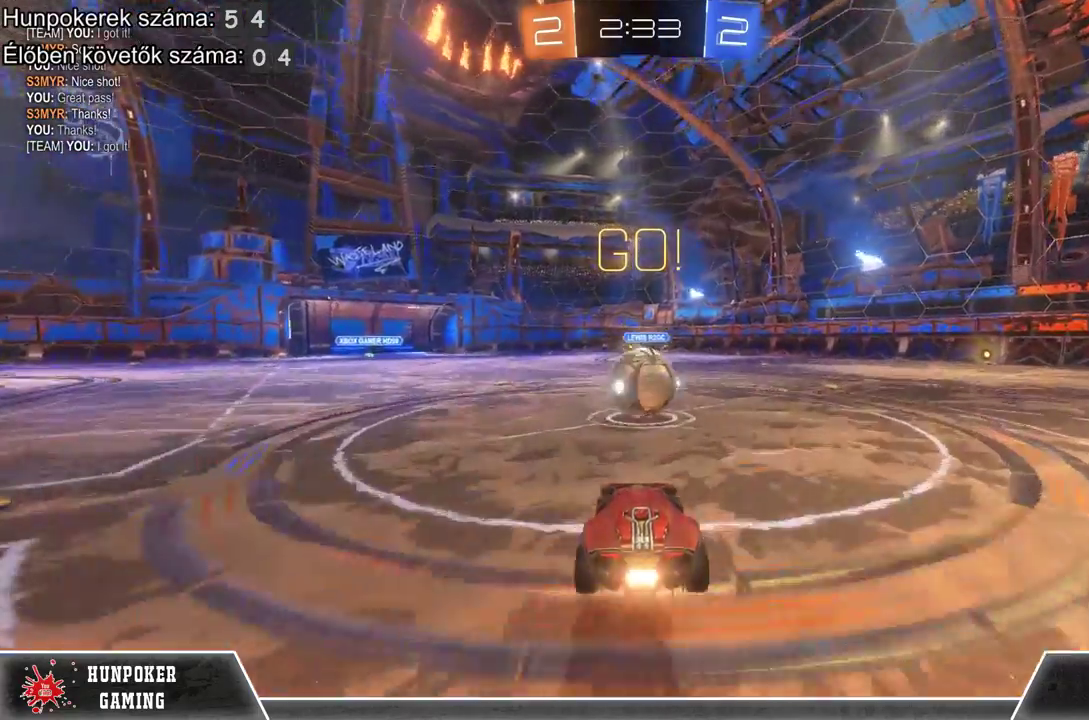
{"buttons": ["X", "R2"], "left_stick": "right", "right_stick": "center", "events": [[67, "X", "down"], [67, "left_stick", "up-right"], [467, "left_stick", "right"]]}
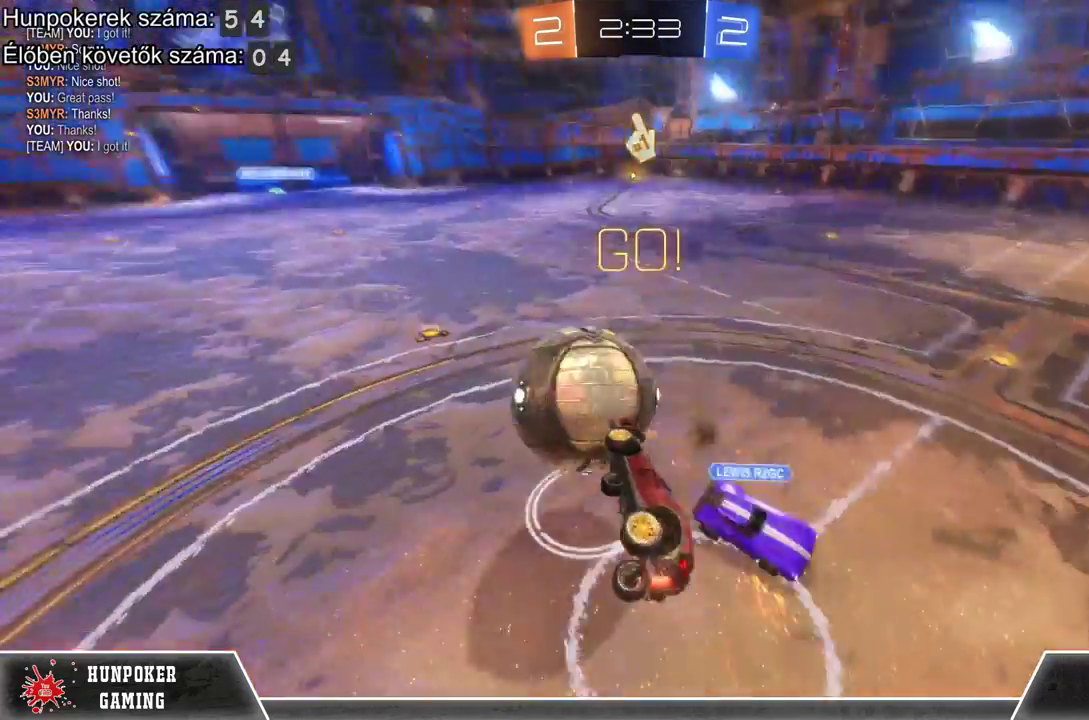
{"buttons": ["R2"], "left_stick": "center", "right_stick": "center", "events": [[200, "X", "up"], [300, "left_stick", "center"]]}
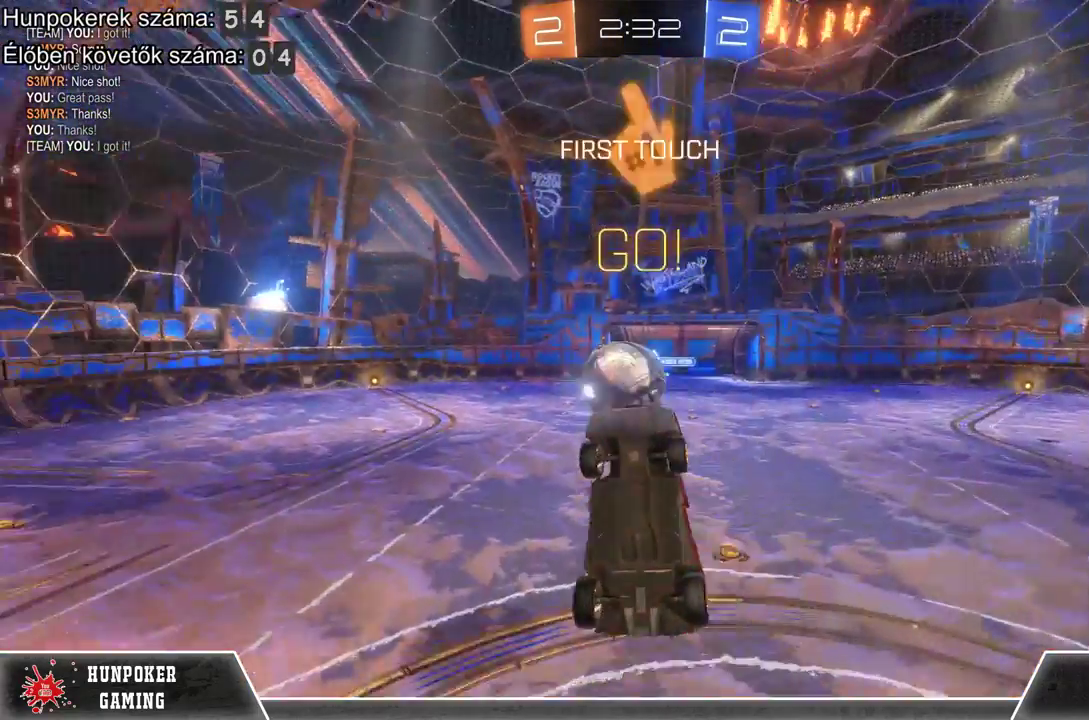
{"buttons": ["L1", "R2"], "left_stick": "up-right", "right_stick": "center", "events": [[133, "left_stick", "up-right"], [367, "L1", "down"]]}
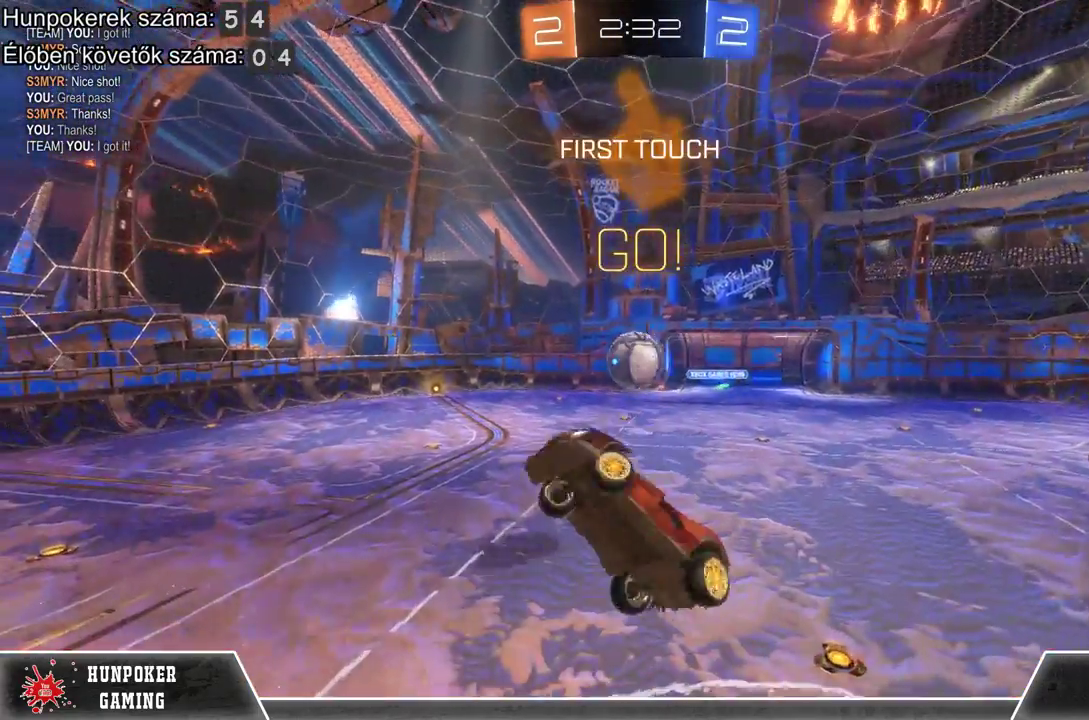
{"buttons": ["R2"], "left_stick": "center", "right_stick": "center", "events": [[67, "R2", "up"], [200, "L1", "up"], [267, "R2", "down"], [300, "left_stick", "center"]]}
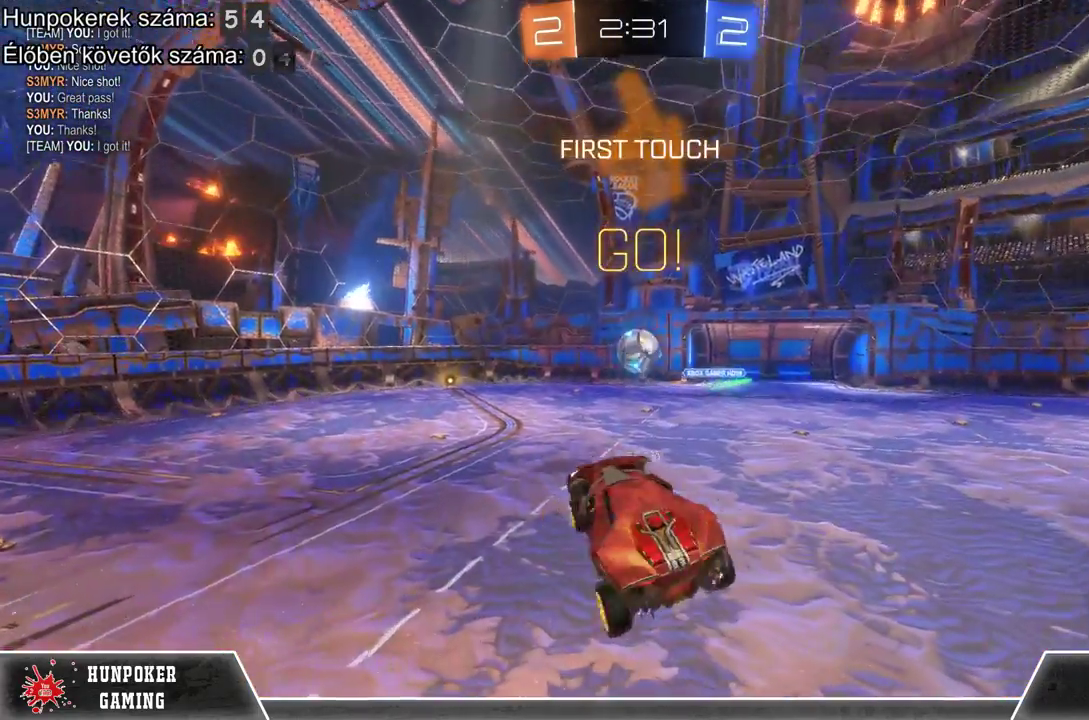
{"buttons": ["R2"], "left_stick": "left", "right_stick": "center", "events": [[333, "left_stick", "left"]]}
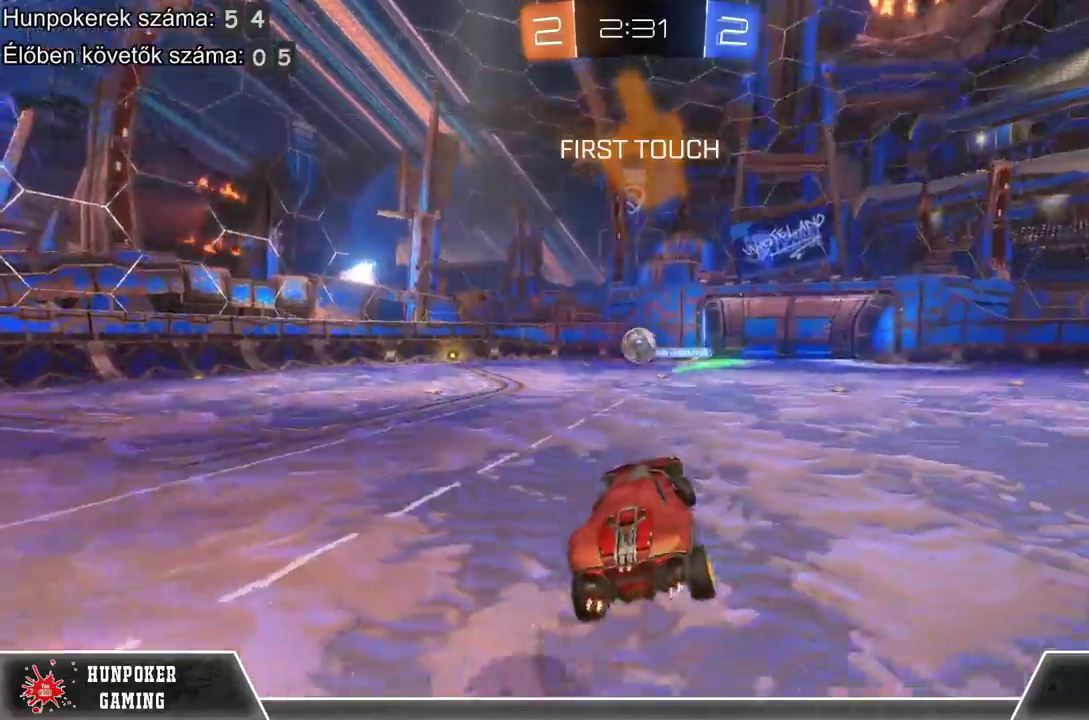
{"buttons": ["R1", "R2"], "left_stick": "left", "right_stick": "center", "events": [[433, "R1", "down"]]}
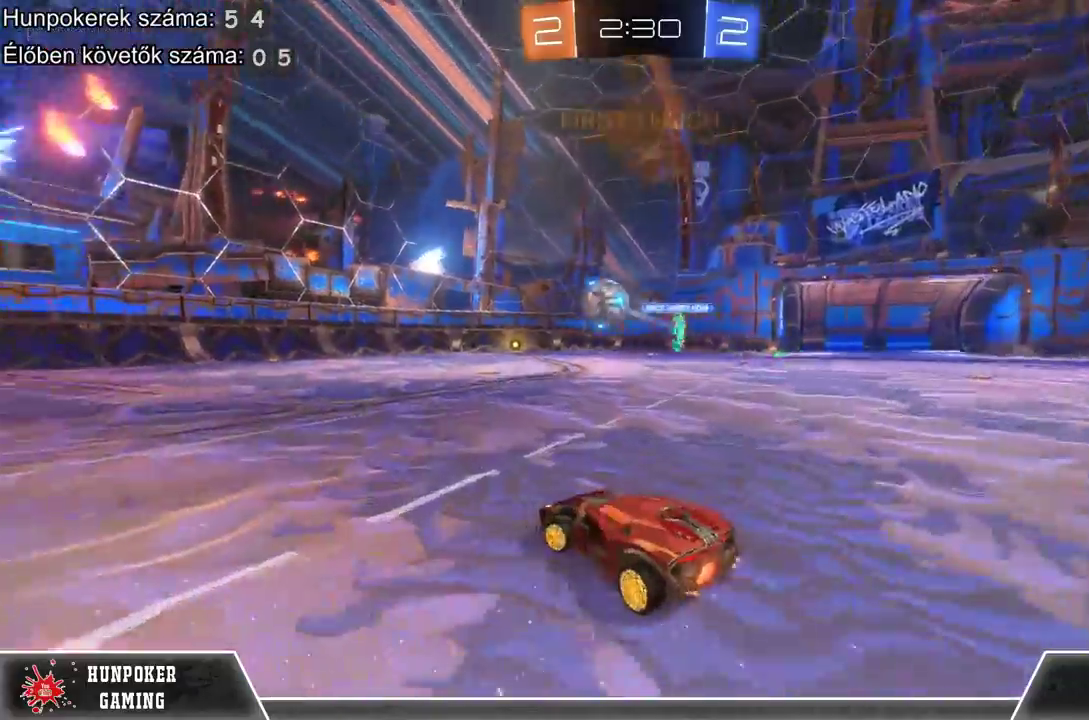
{"buttons": ["R2"], "left_stick": "center", "right_stick": "center", "events": [[233, "R1", "up"], [267, "left_stick", "center"]]}